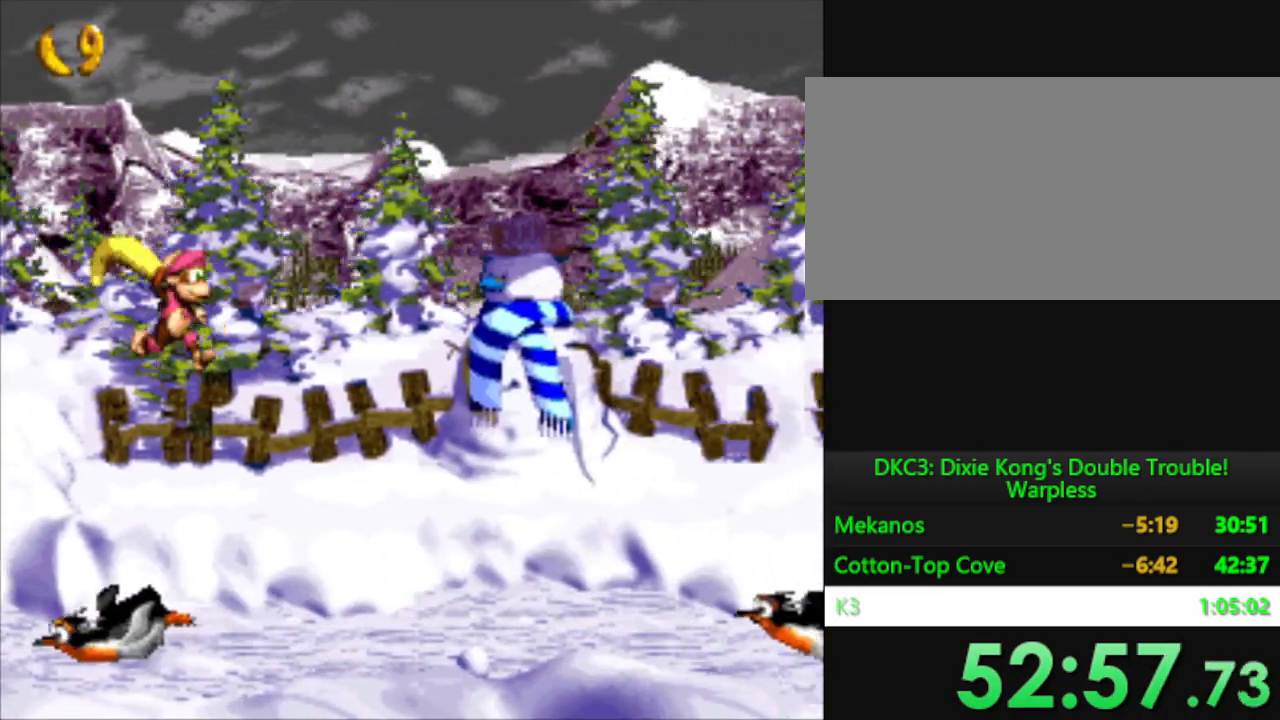
Gameplay with a controller (Nintendo layout); each line is a JSON object with the inputs held at the frame after it. "events" lists button and stick changes between this image and that frame as [ms after this image, input, new state], when the widget could be followed in between. Not read: L3 R3.
{"buttons": ["B", "Y", "DPAD_RIGHT"], "events": [[50, "DPAD_RIGHT", "up"], [367, "Y", "down"], [384, "B", "down"], [384, "DPAD_RIGHT", "down"]]}
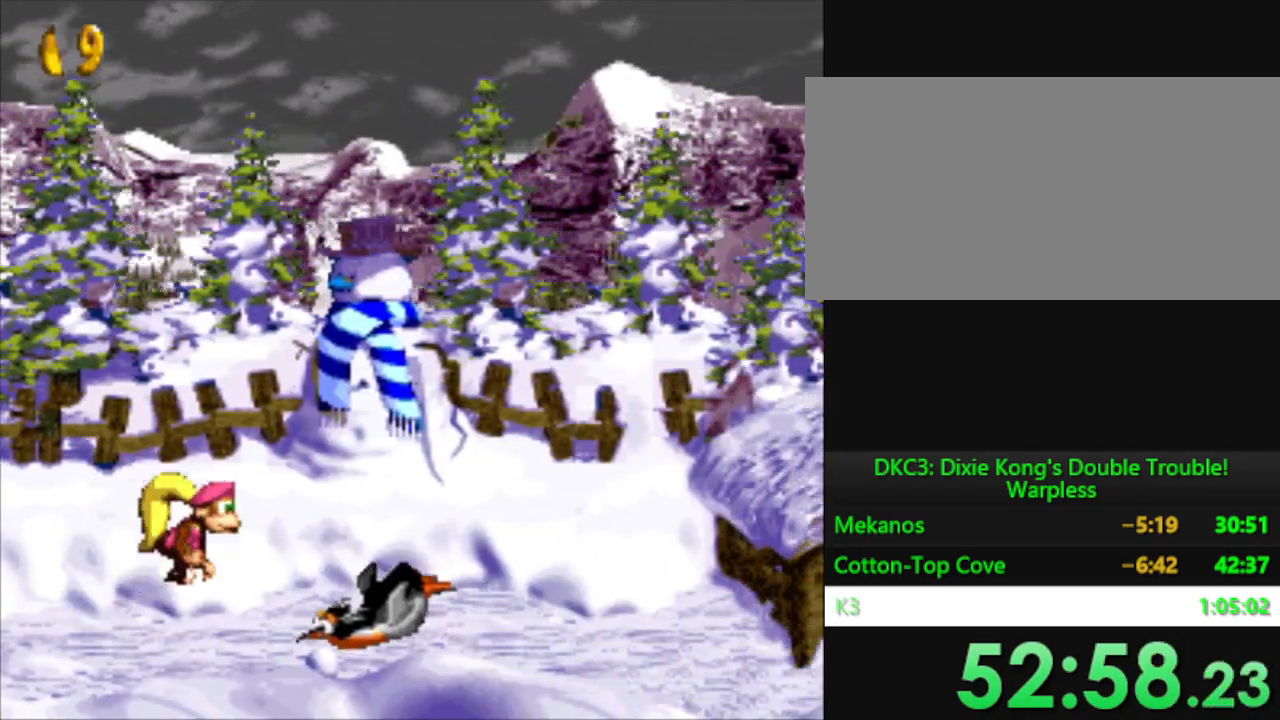
{"buttons": ["Y"], "events": [[167, "B", "up"], [383, "DPAD_RIGHT", "up"]]}
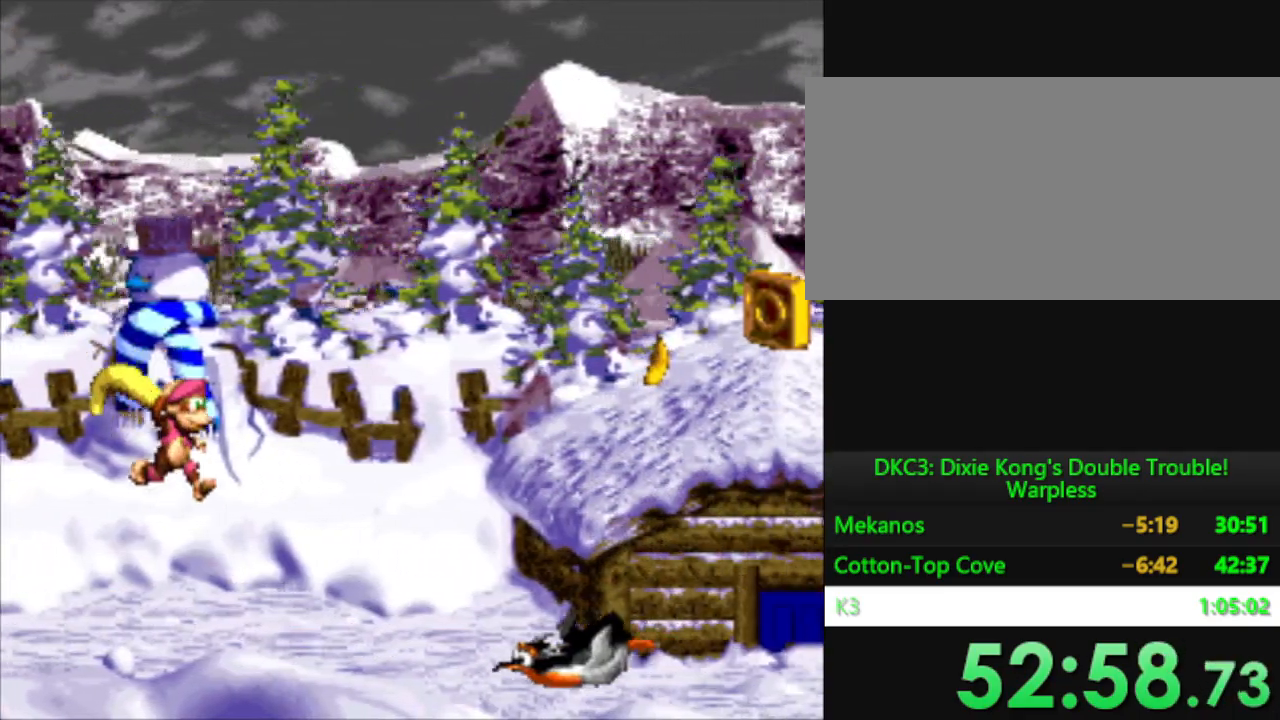
{"buttons": ["Y"], "events": [[84, "DPAD_RIGHT", "down"], [134, "B", "down"], [384, "B", "up"], [451, "DPAD_RIGHT", "up"]]}
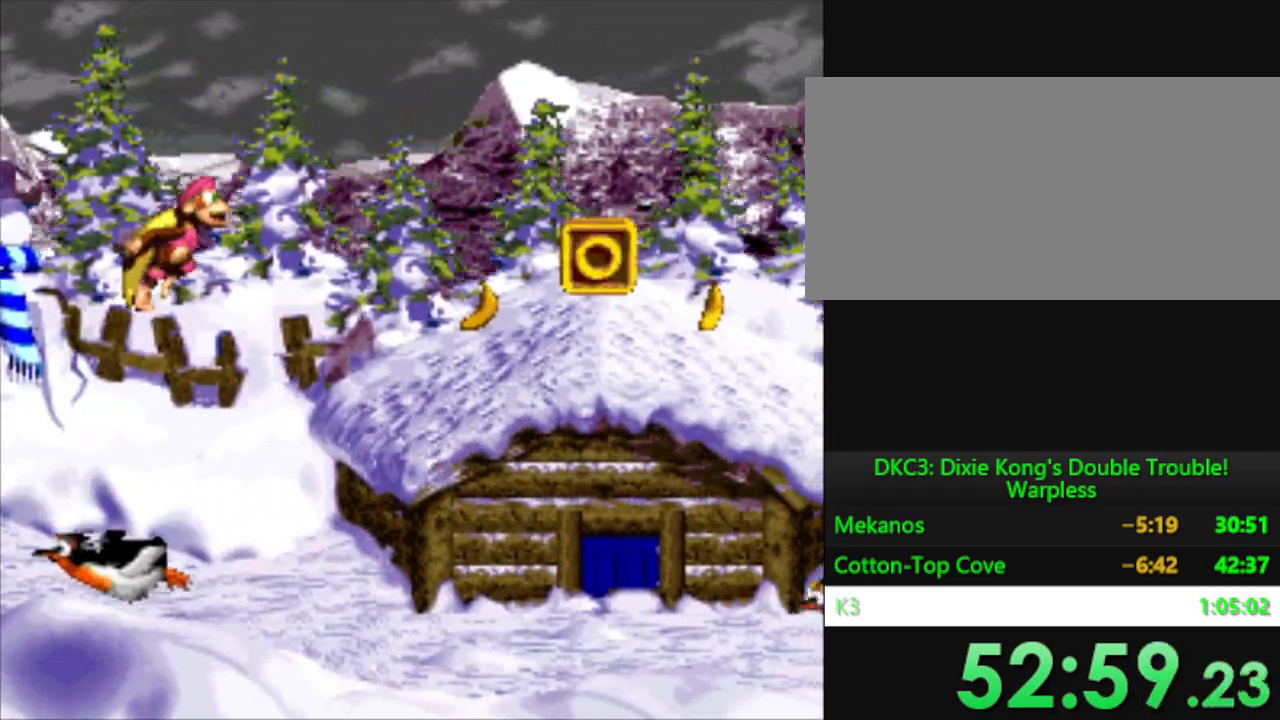
{"buttons": ["B", "Y", "DPAD_RIGHT"], "events": [[83, "DPAD_LEFT", "down"], [317, "DPAD_LEFT", "up"], [367, "DPAD_RIGHT", "down"], [433, "B", "down"]]}
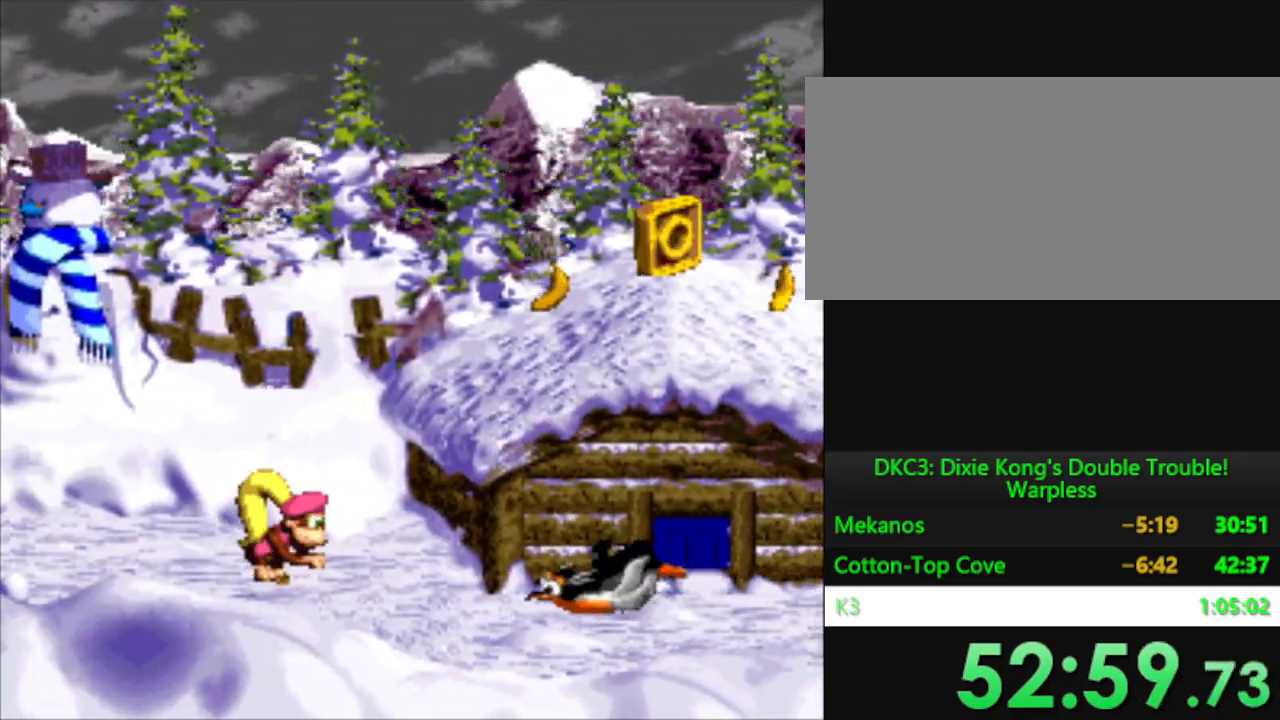
{"buttons": ["Y", "DPAD_RIGHT"], "events": [[284, "B", "up"]]}